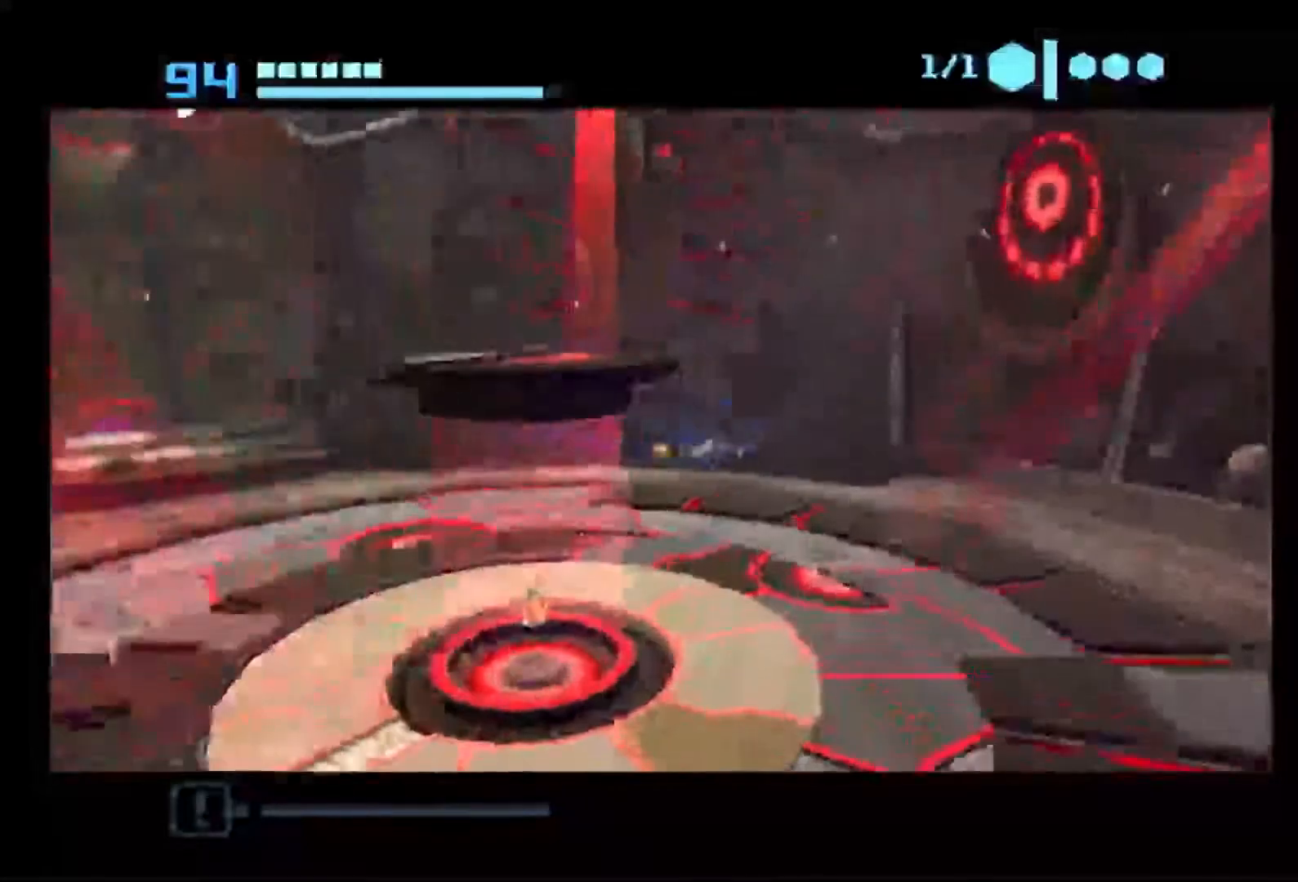
Gameplay with a controller (Nintendo layout); each line is a JSON object with the inputs held at the frame after it (dt_ms = milliseconds from this image to that frame). "events" lists button and stick changes between this image and that frame as [ms after this image, input, new state], when the widget could be followed in between. Not read: L3 R3.
{"dt_ms": 1000, "buttons": ["B"], "left_stick": "down-right", "right_stick": "center"}
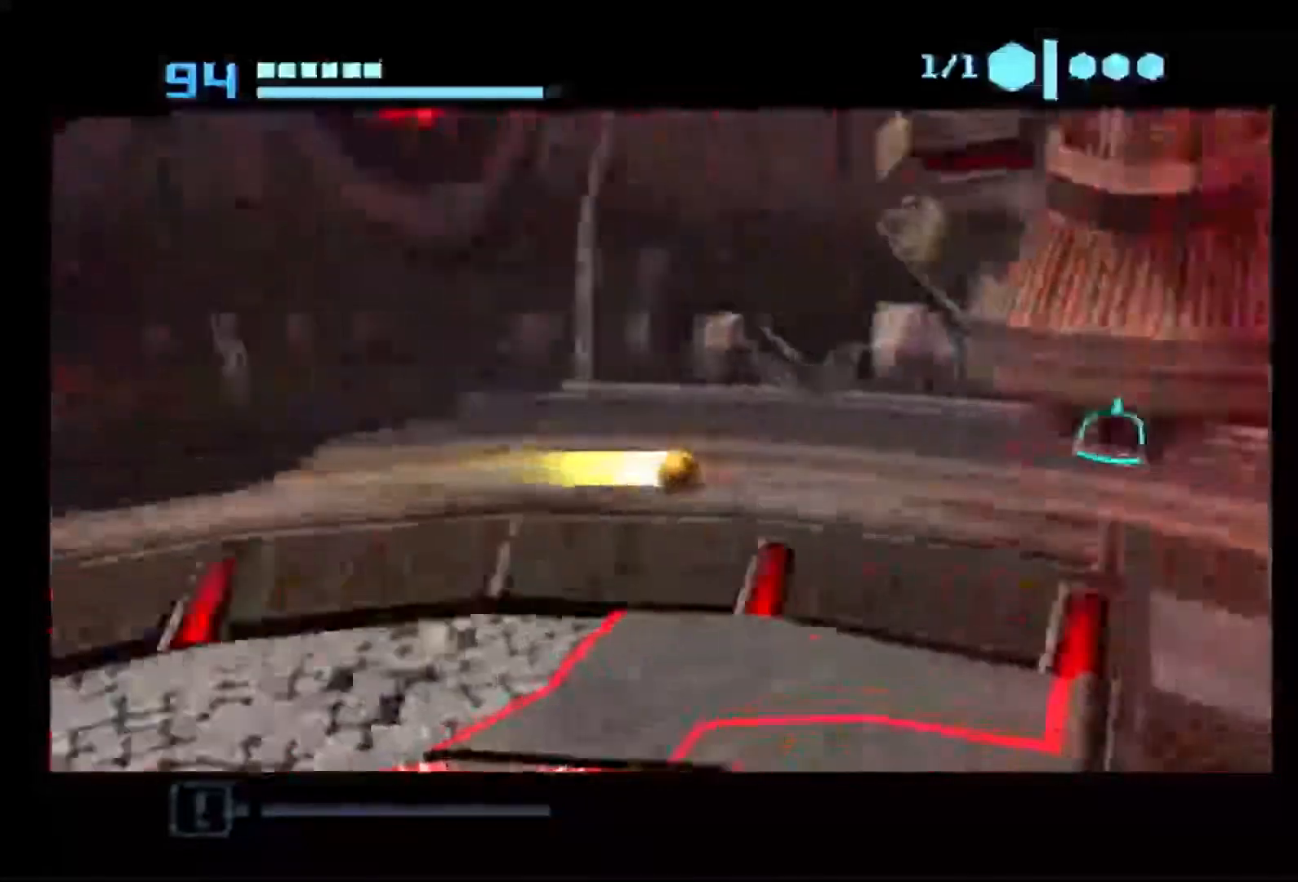
{"dt_ms": 500, "buttons": ["B"], "left_stick": "left", "right_stick": "center", "events": [[200, "left_stick", "up"], [317, "left_stick", "left"]]}
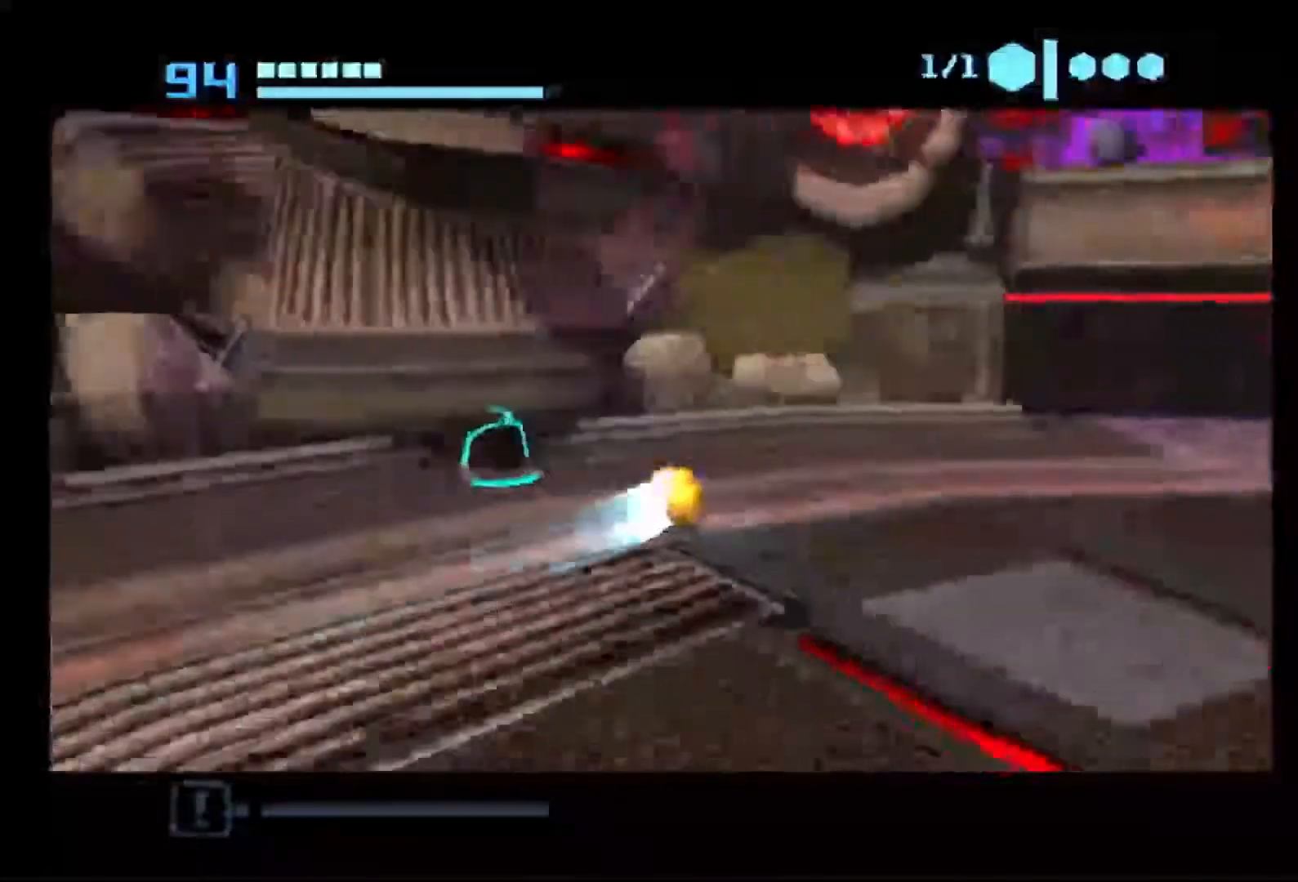
{"dt_ms": 500, "buttons": ["B"], "left_stick": "left", "right_stick": "center", "events": [[50, "left_stick", "down-left"], [500, "left_stick", "left"]]}
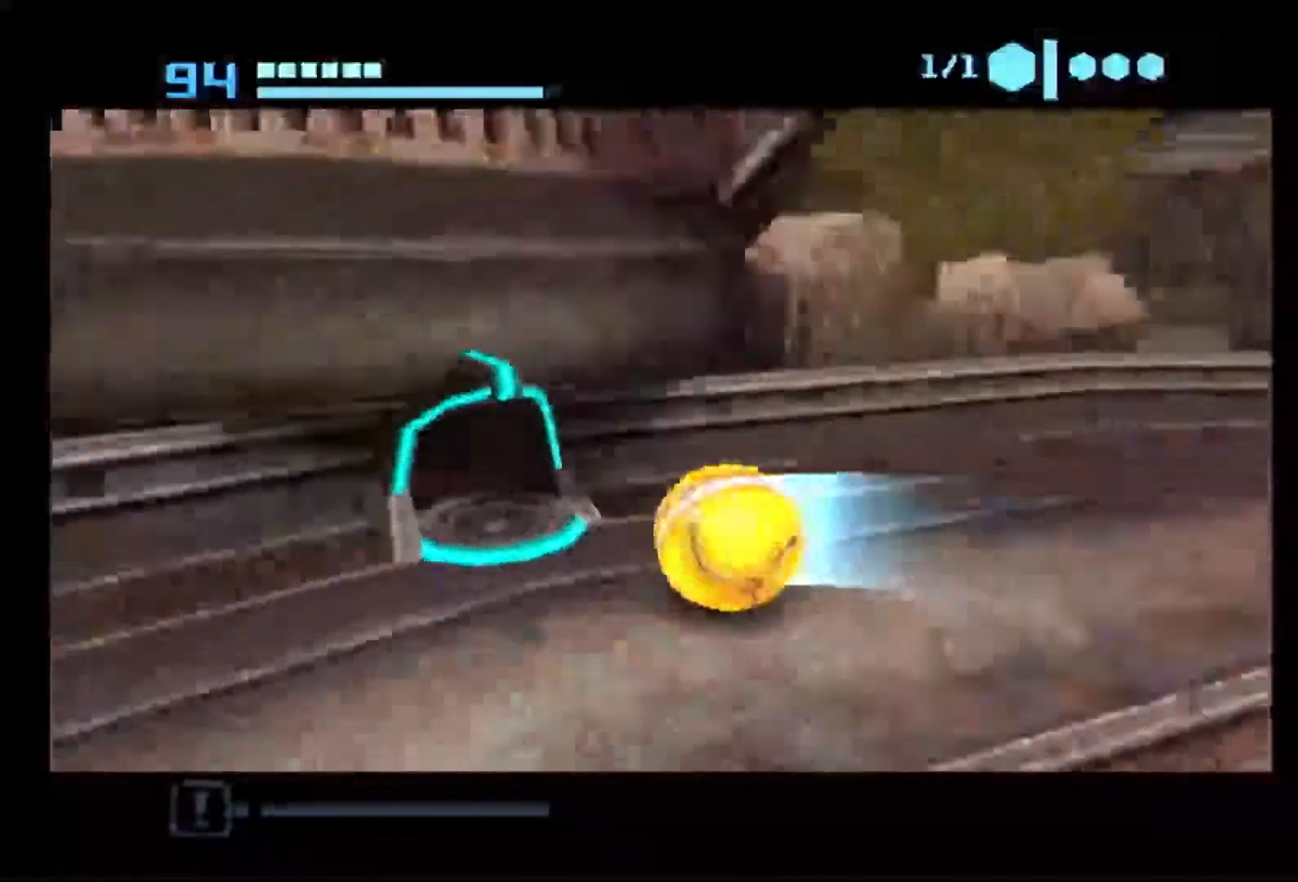
{"dt_ms": 500, "buttons": ["B"], "left_stick": "up-right", "right_stick": "center", "events": [[33, "left_stick", "up-left"], [100, "left_stick", "up-right"]]}
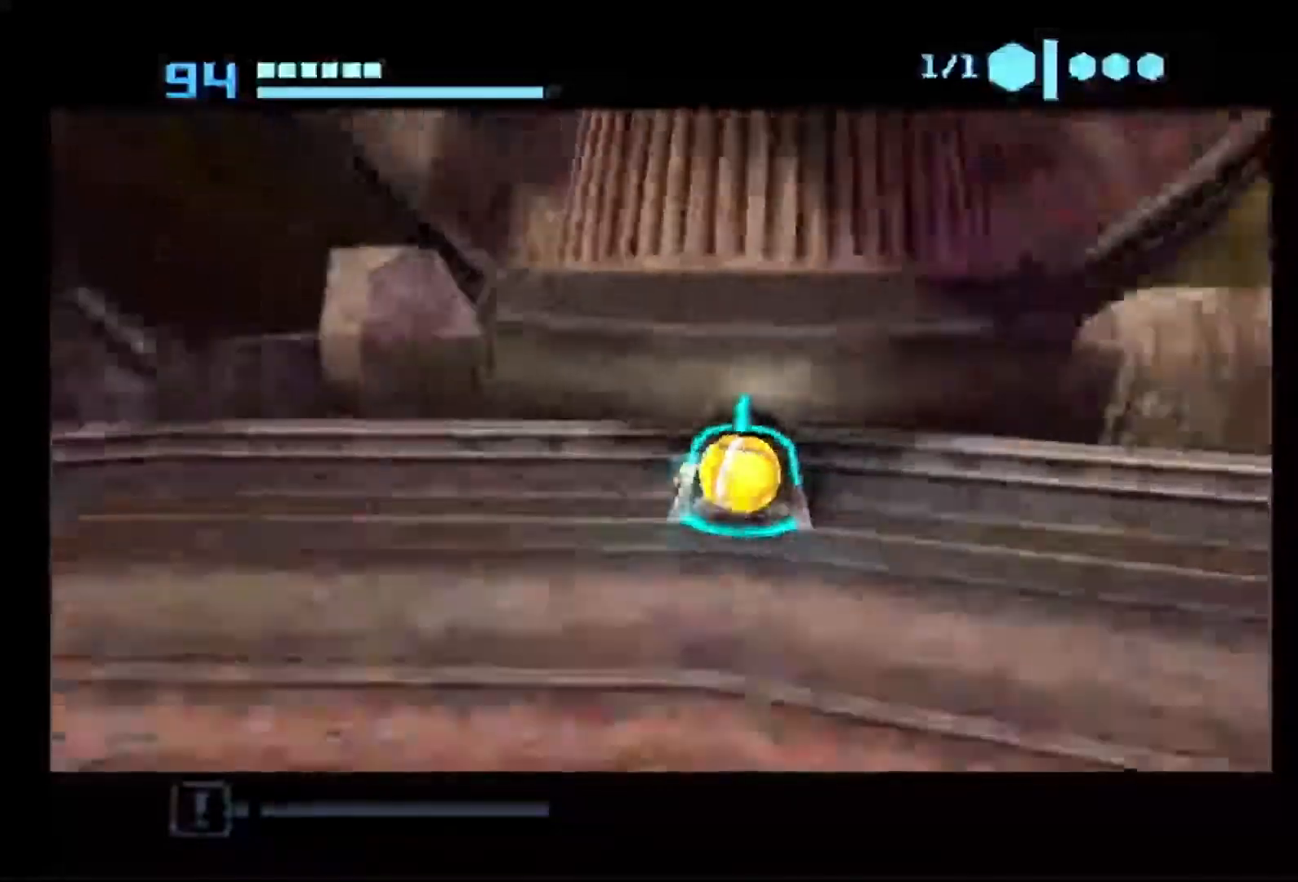
{"dt_ms": 500, "buttons": ["B"], "left_stick": "right", "right_stick": "center", "events": [[200, "left_stick", "right"], [233, "B", "up"], [317, "B", "down"]]}
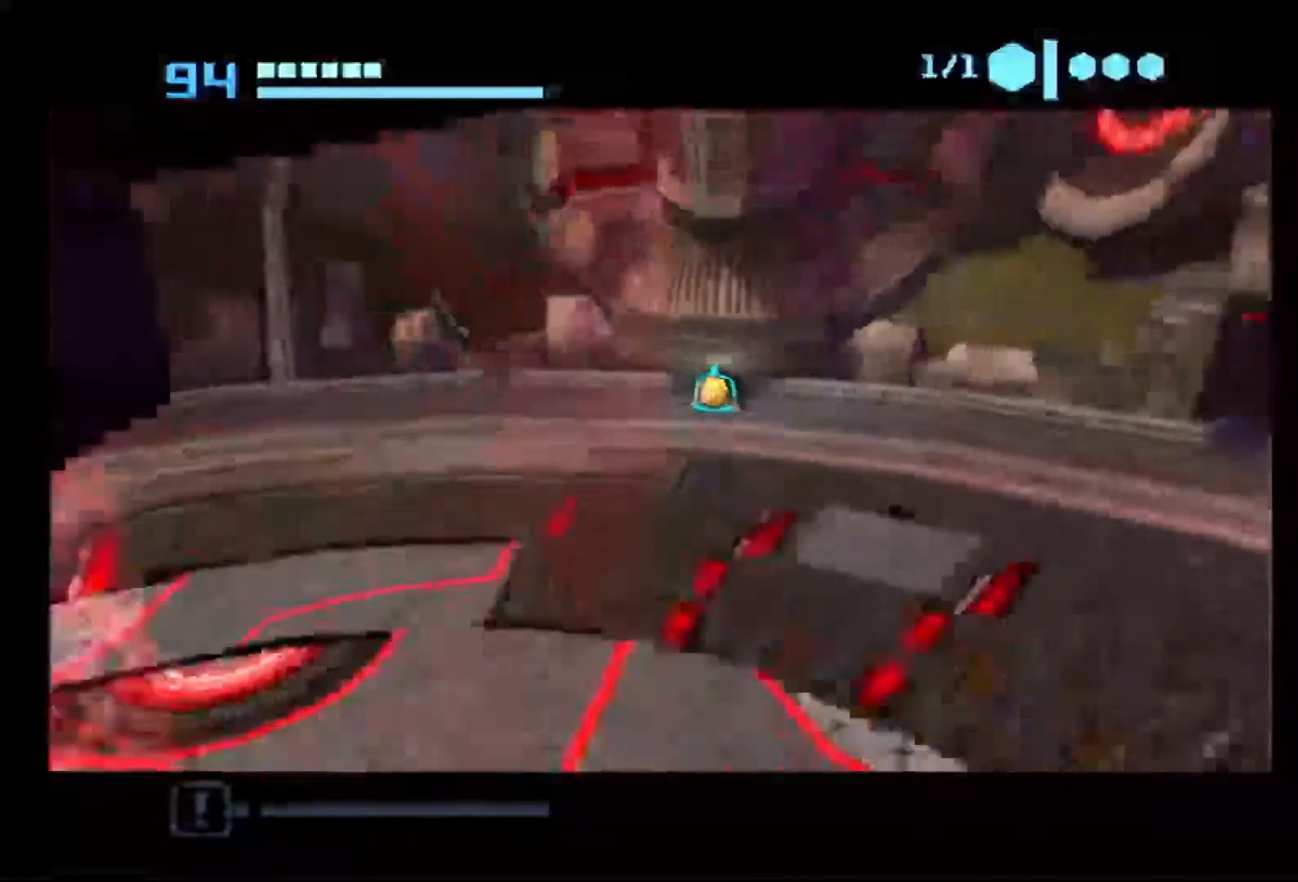
{"dt_ms": 500, "buttons": [], "left_stick": "center", "right_stick": "center", "events": [[133, "B", "up"], [200, "B", "down"], [417, "left_stick", "center"], [500, "B", "up"]]}
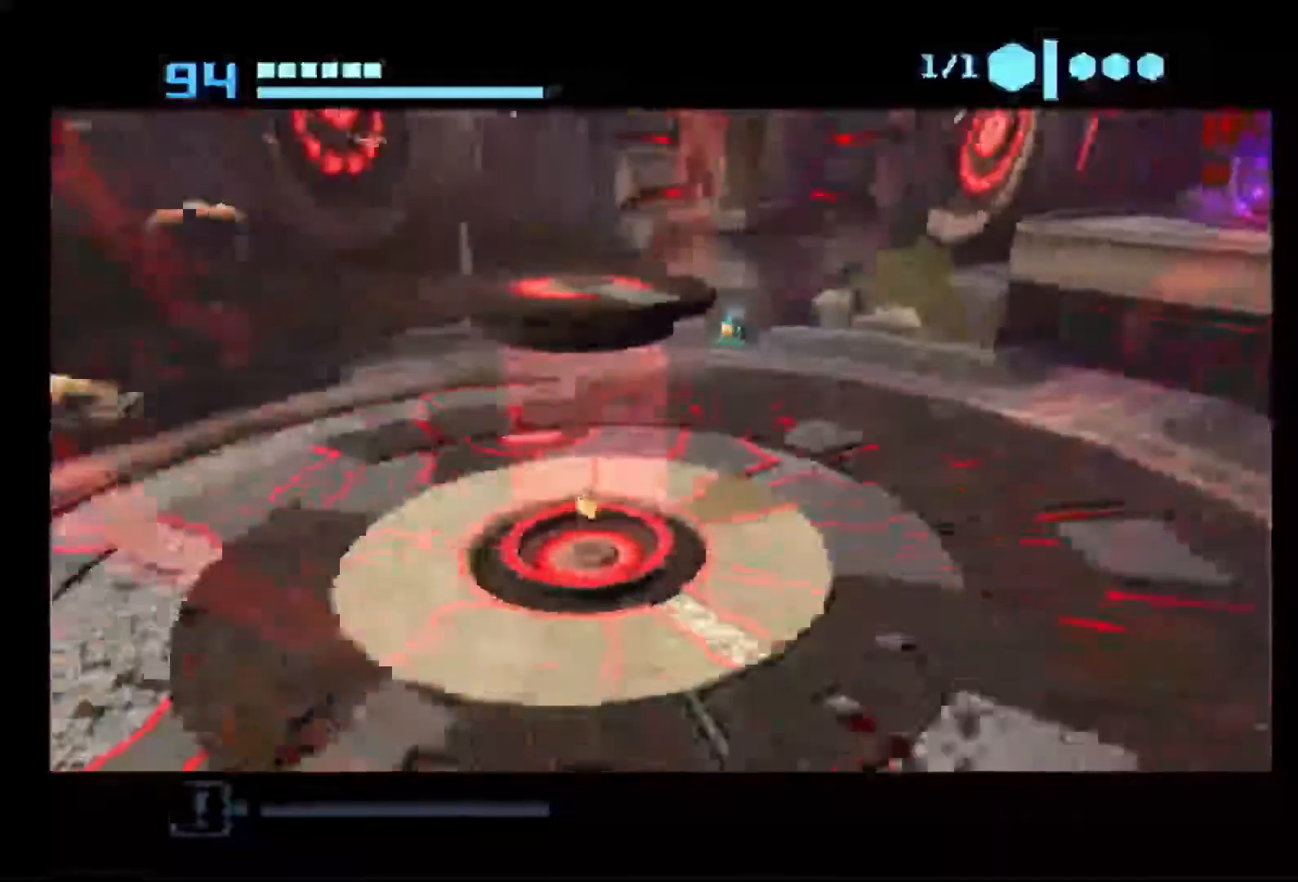
{"dt_ms": 500, "buttons": ["B"], "left_stick": "down-right", "right_stick": "center", "events": [[50, "B", "down"], [133, "left_stick", "down-right"]]}
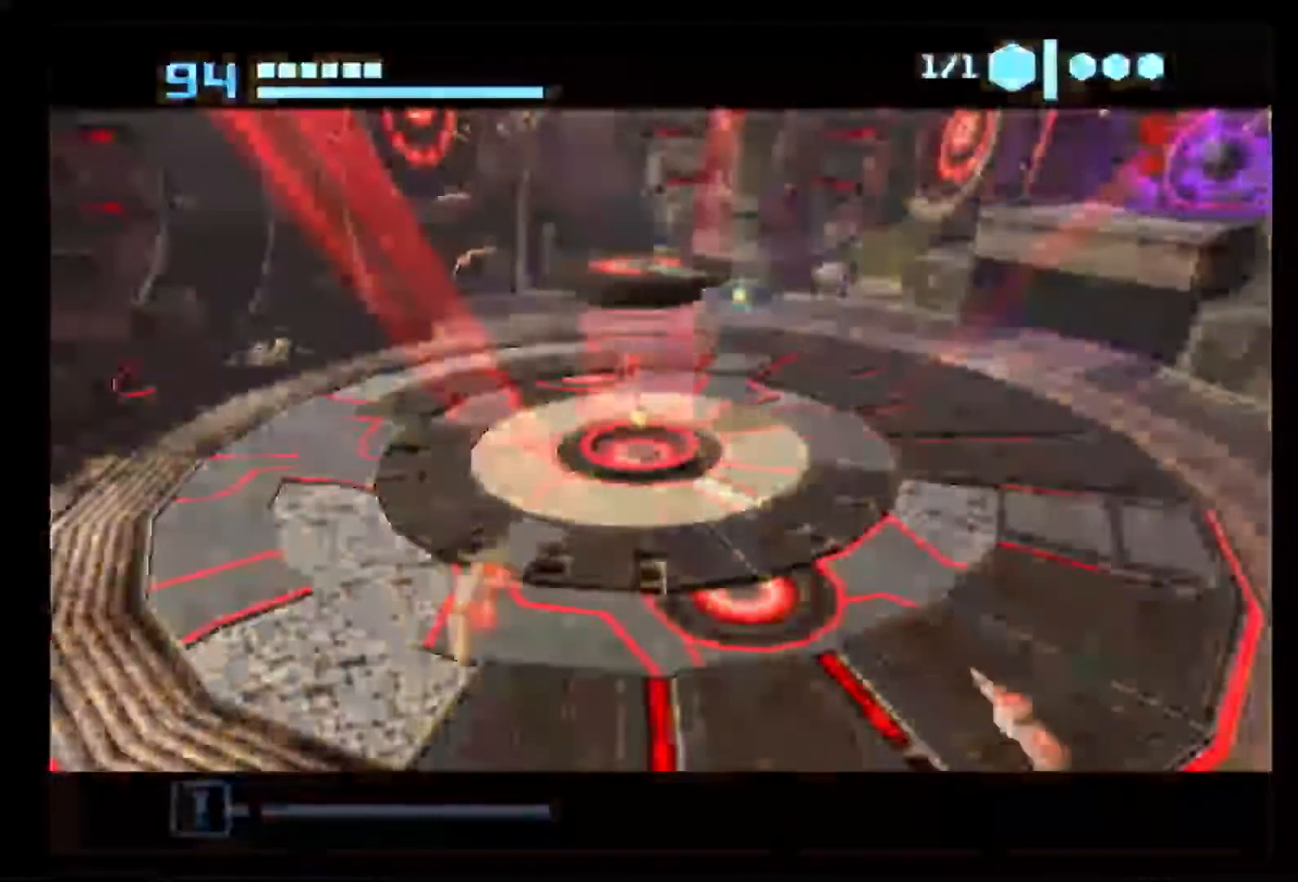
{"dt_ms": 500, "buttons": ["B"], "left_stick": "down-right", "right_stick": "center", "events": []}
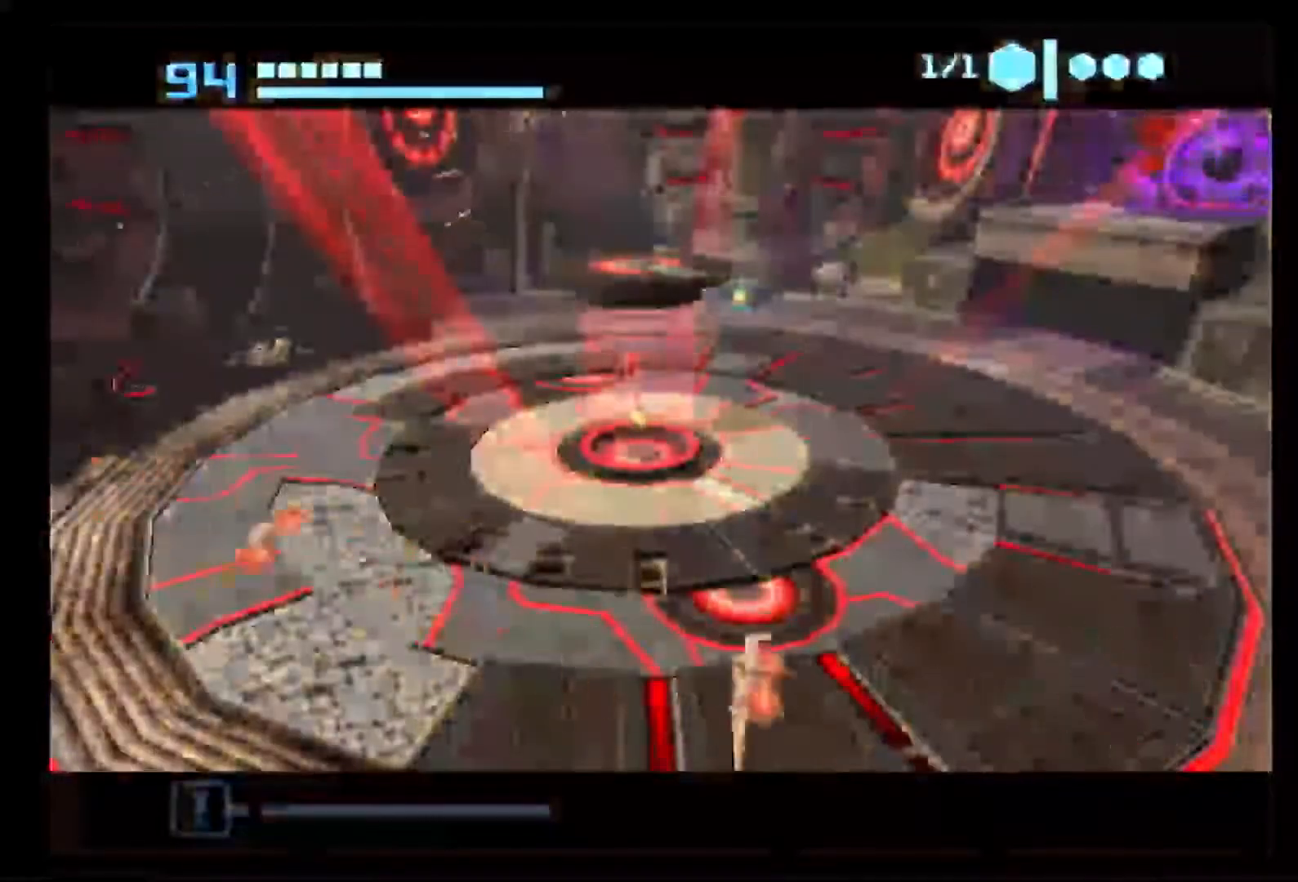
{"dt_ms": 500, "buttons": ["B"], "left_stick": "center", "right_stick": "center", "events": [[50, "left_stick", "center"], [117, "B", "up"], [183, "B", "down"]]}
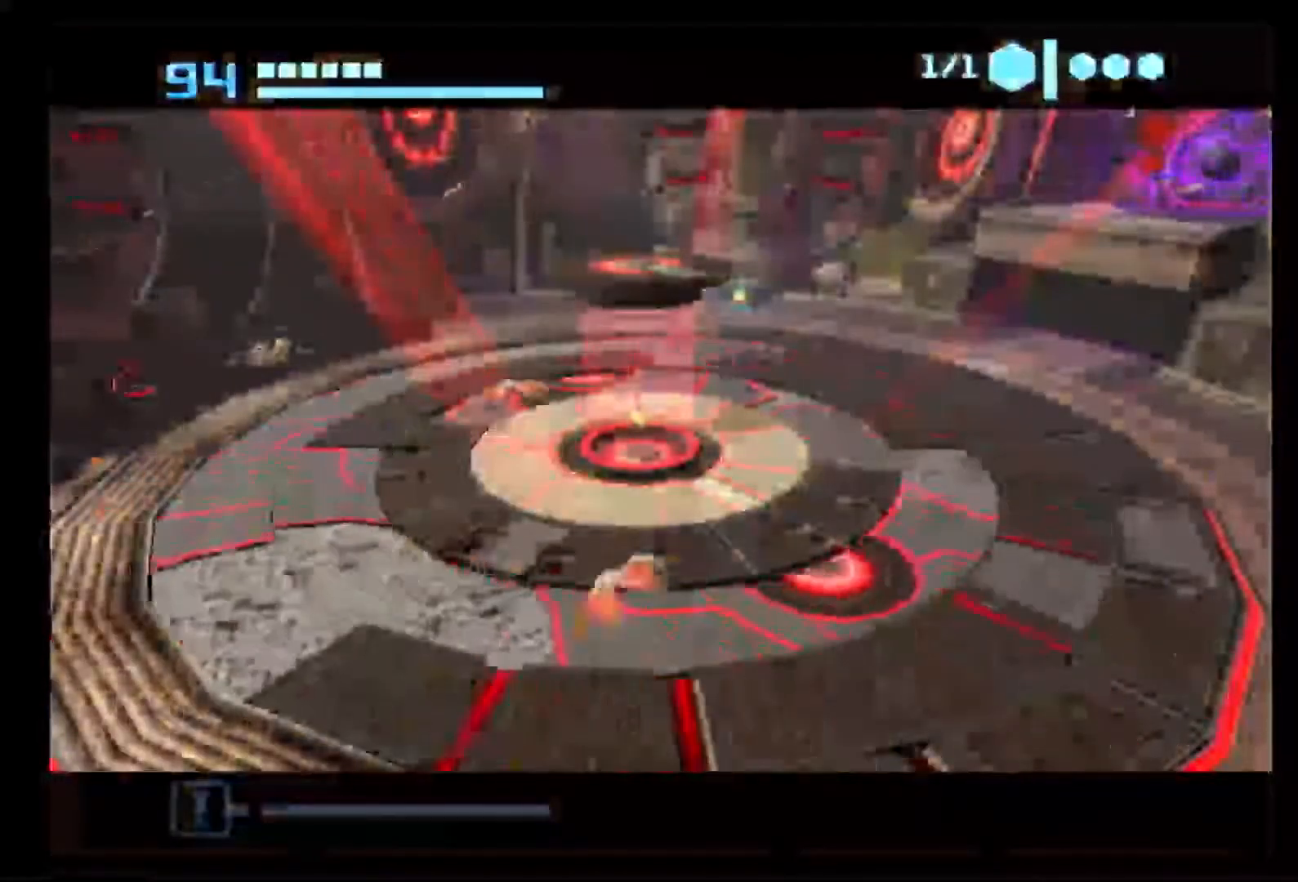
{"dt_ms": 500, "buttons": ["B"], "left_stick": "down-right", "right_stick": "center"}
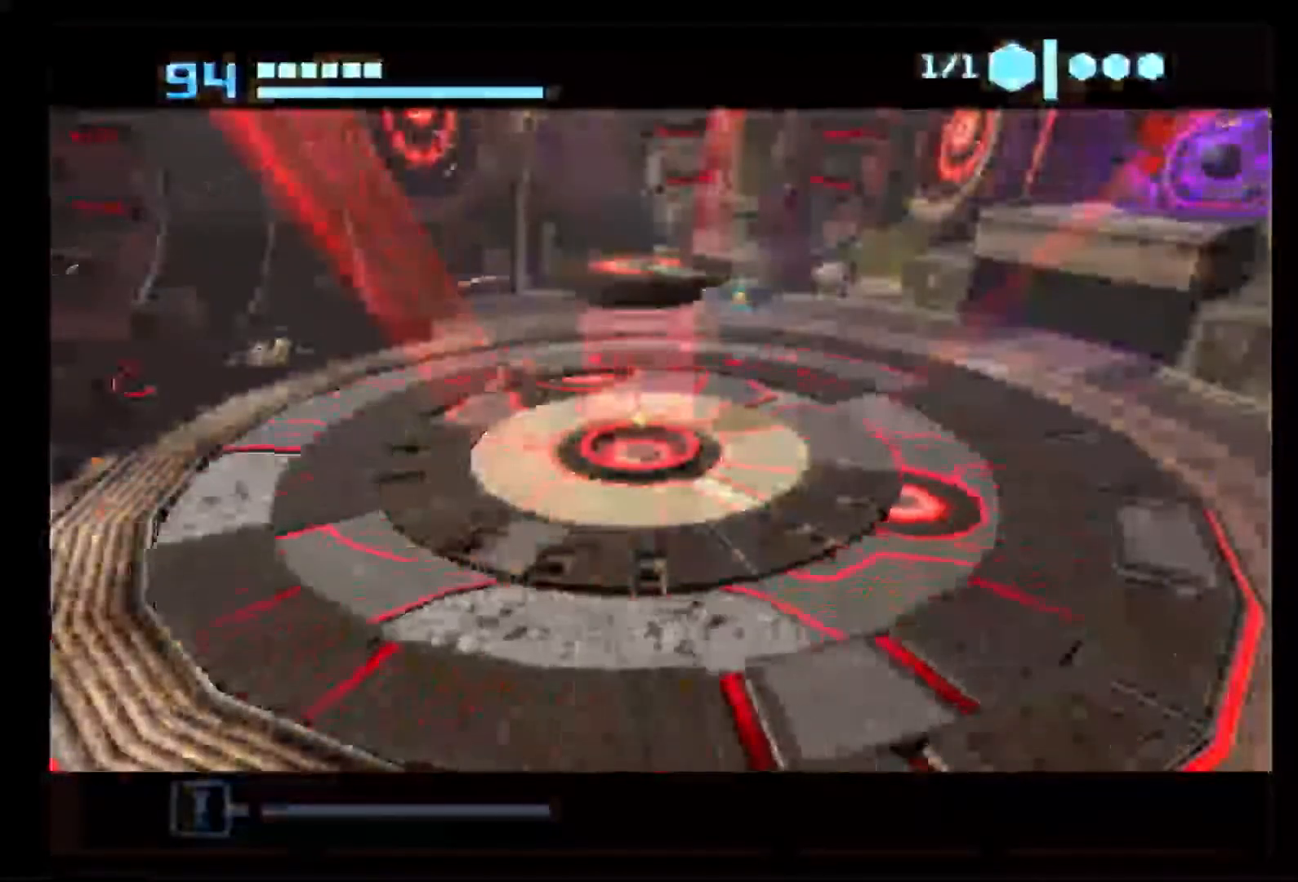
{"dt_ms": 500, "buttons": ["B"], "left_stick": "down-right", "right_stick": "center", "events": []}
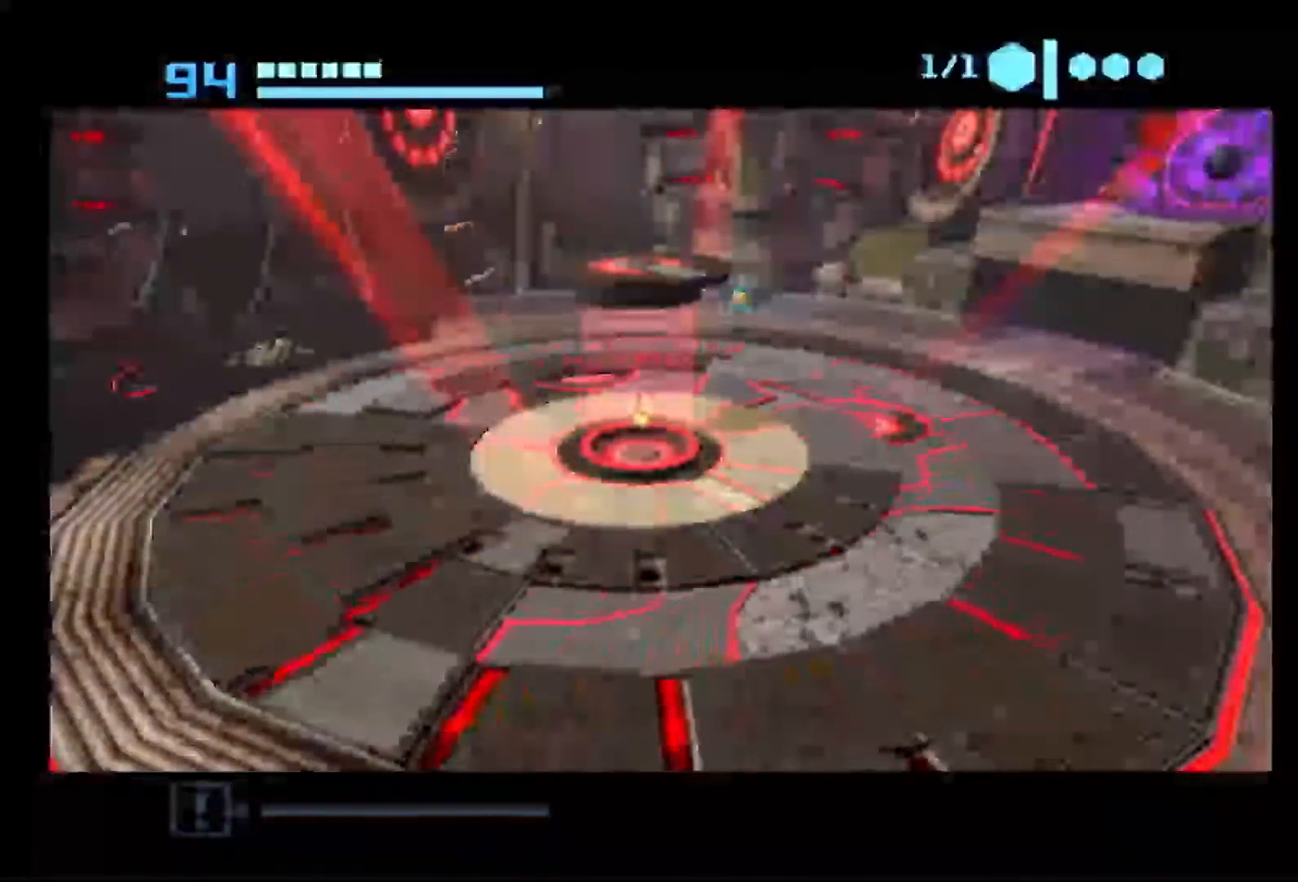
{"dt_ms": 500, "buttons": ["B"], "left_stick": "down-right", "right_stick": "center", "events": [[333, "B", "up"], [417, "B", "down"]]}
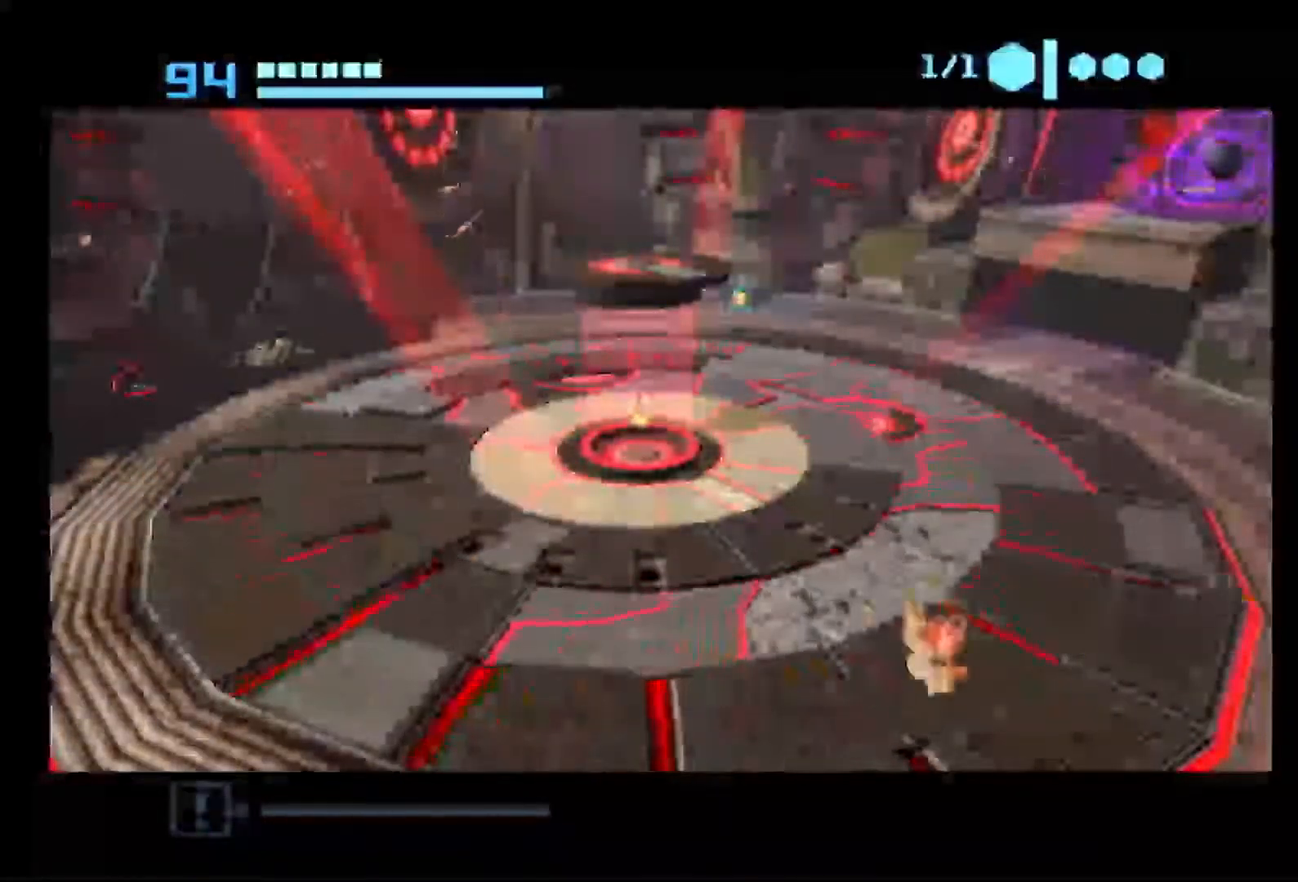
{"dt_ms": 500, "buttons": ["B"], "left_stick": "down-right", "right_stick": "center", "events": [[367, "A", "down"], [500, "A", "up"]]}
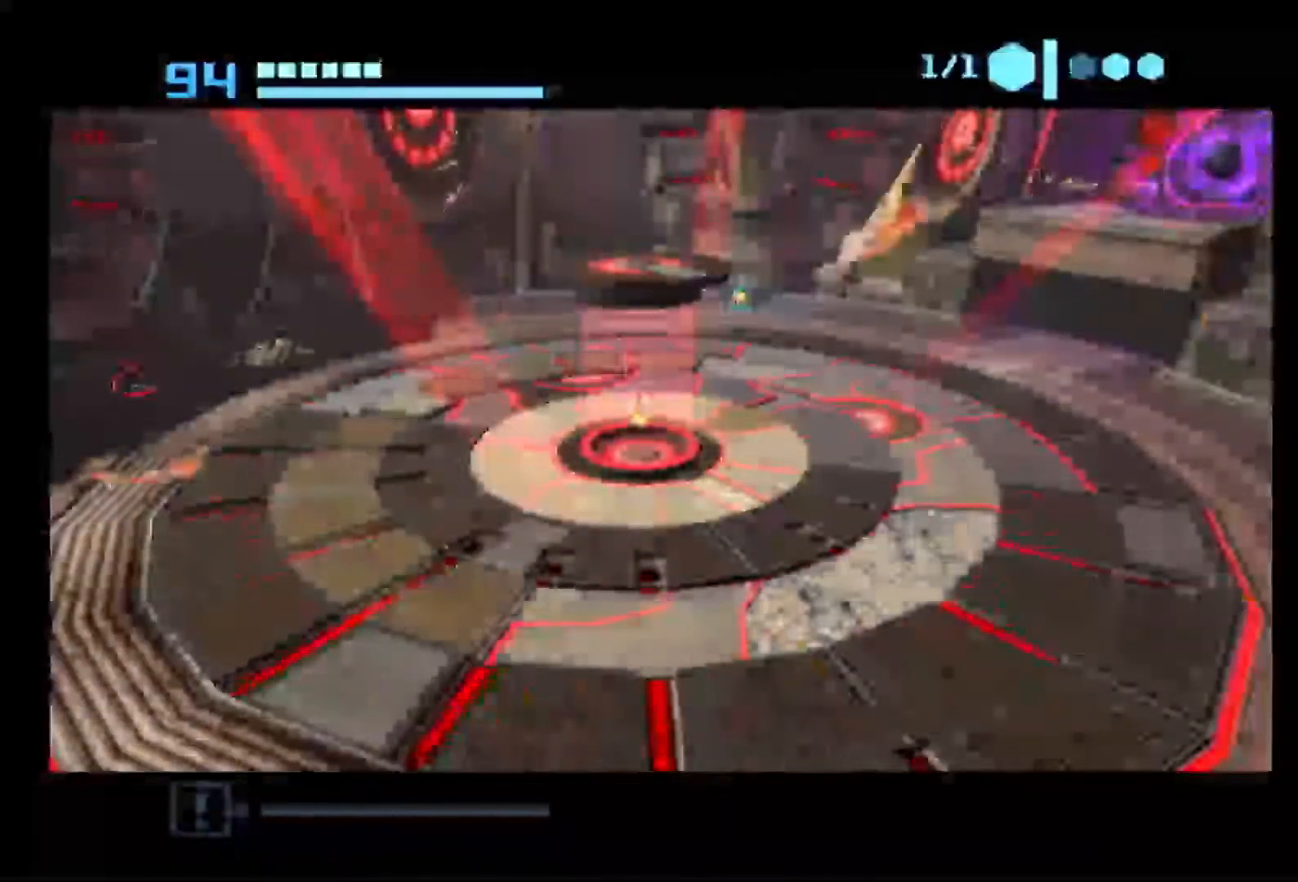
{"dt_ms": 500, "buttons": ["B"], "left_stick": "down-right", "right_stick": "center", "events": [[233, "left_stick", "center"], [400, "left_stick", "down-right"]]}
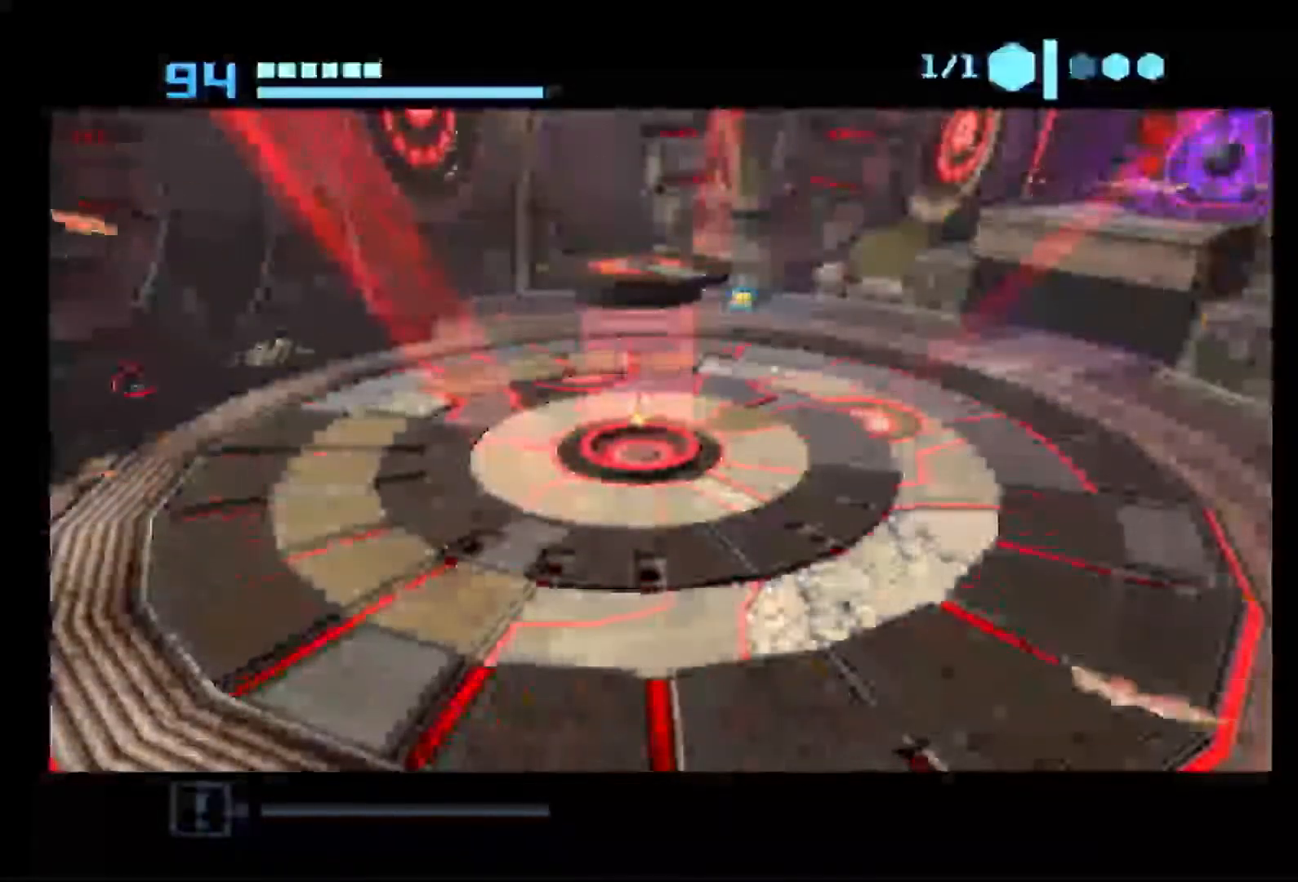
{"dt_ms": 500, "buttons": ["B"], "left_stick": "down-right", "right_stick": "center", "events": []}
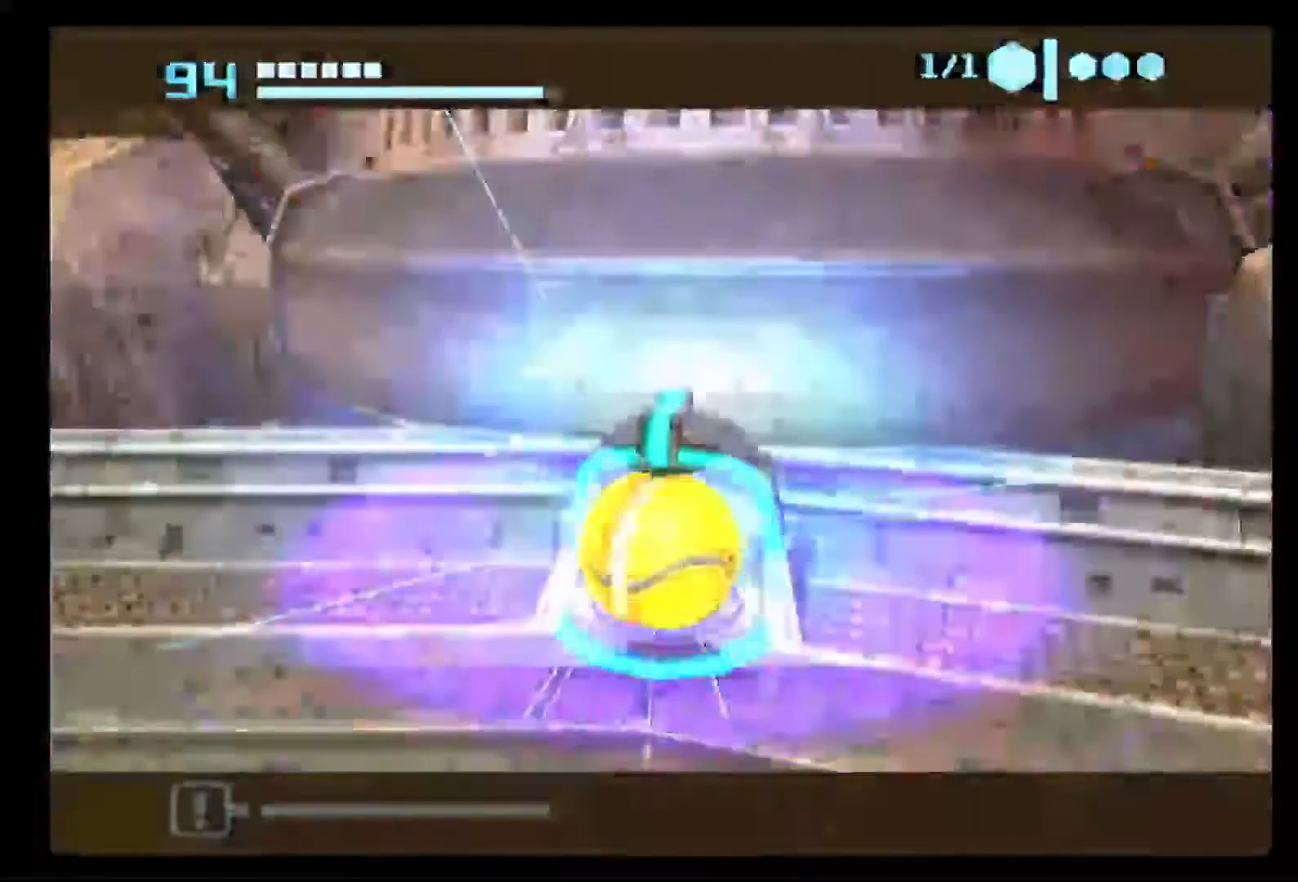
{"dt_ms": 500, "buttons": [], "left_stick": "up-right", "right_stick": "center", "events": [[400, "left_stick", "right"], [450, "B", "up"], [500, "left_stick", "up-right"]]}
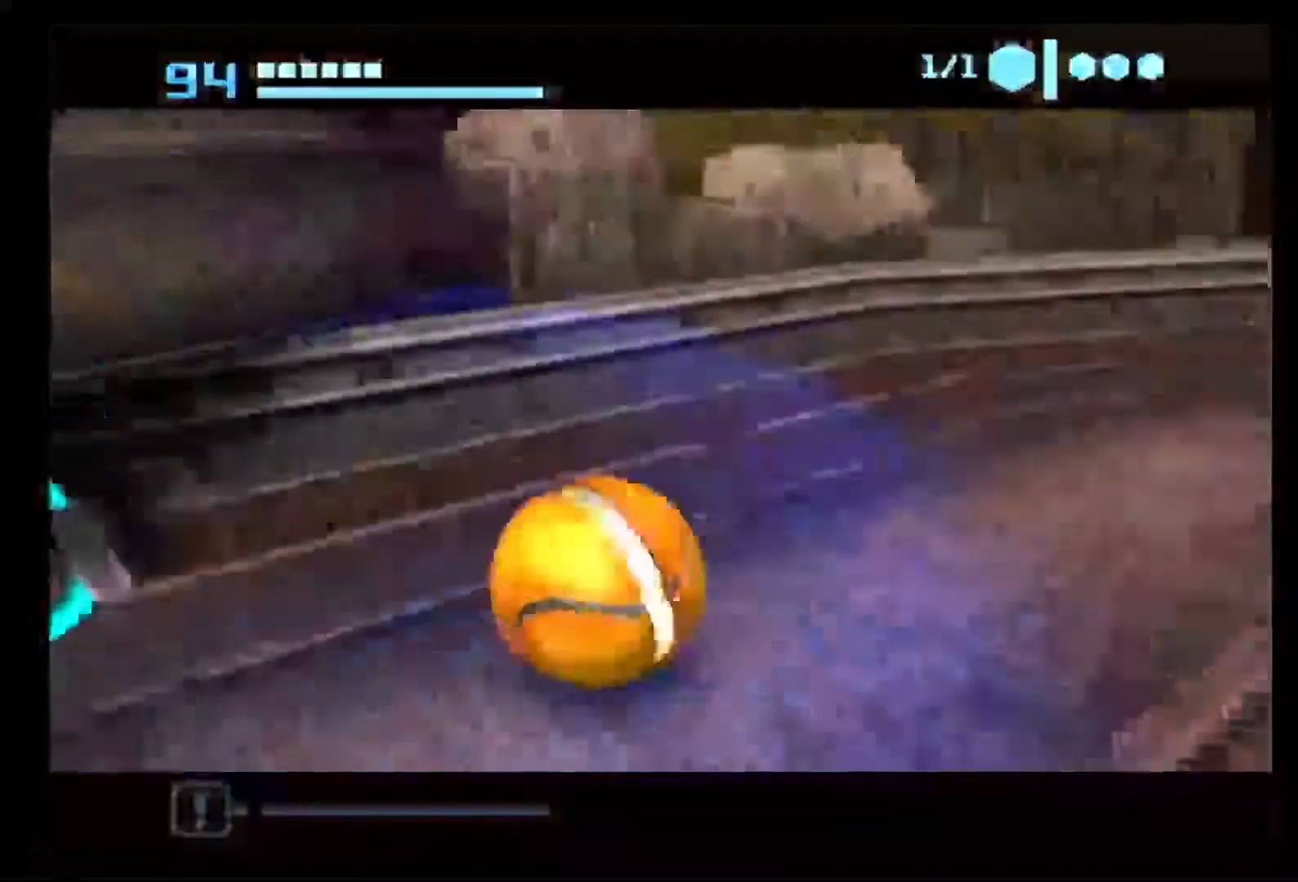
{"dt_ms": 500, "buttons": ["B"], "left_stick": "up-right", "right_stick": "center", "events": [[117, "B", "down"], [150, "left_stick", "up"], [333, "left_stick", "up-right"]]}
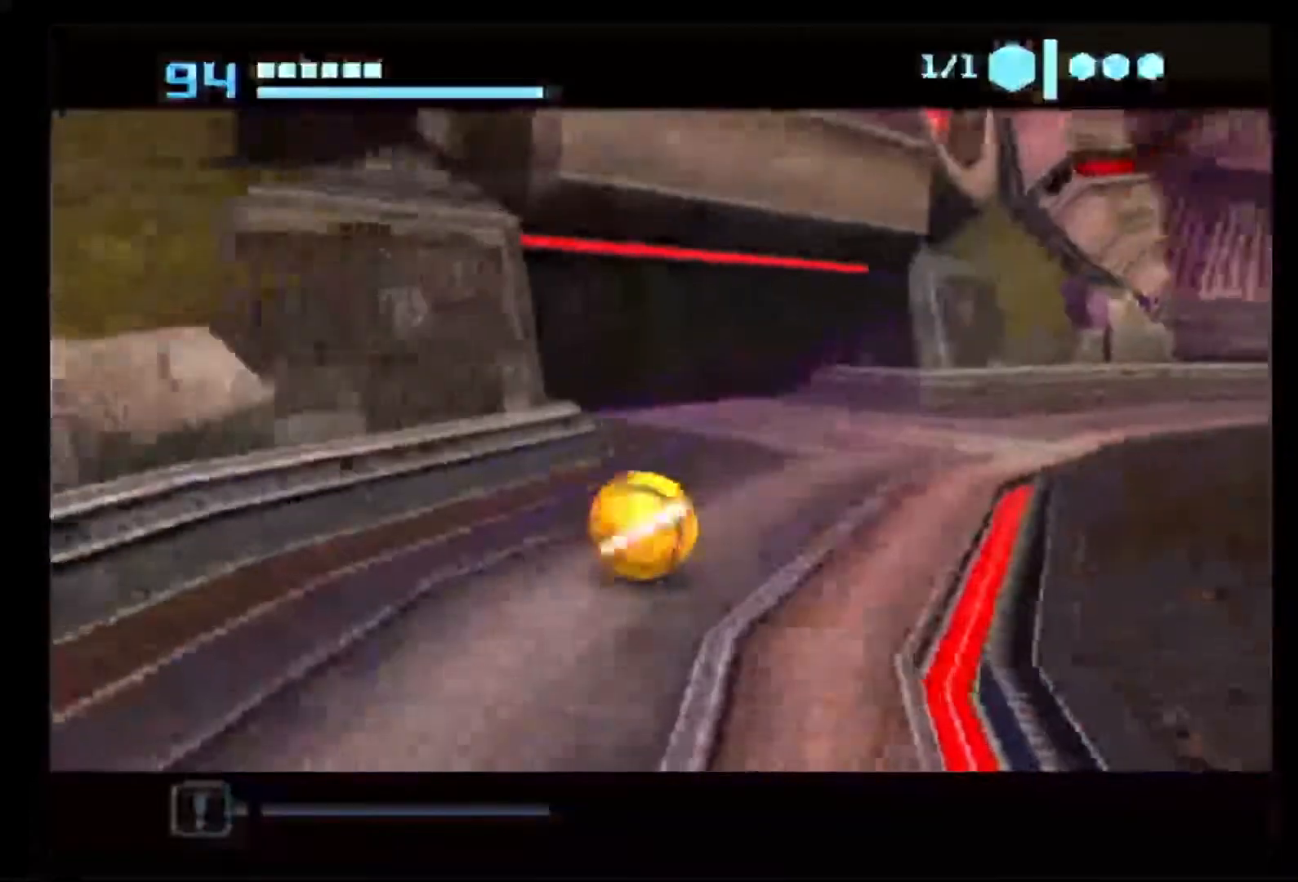
{"dt_ms": 500, "buttons": ["B"], "left_stick": "up-right", "right_stick": "center", "events": []}
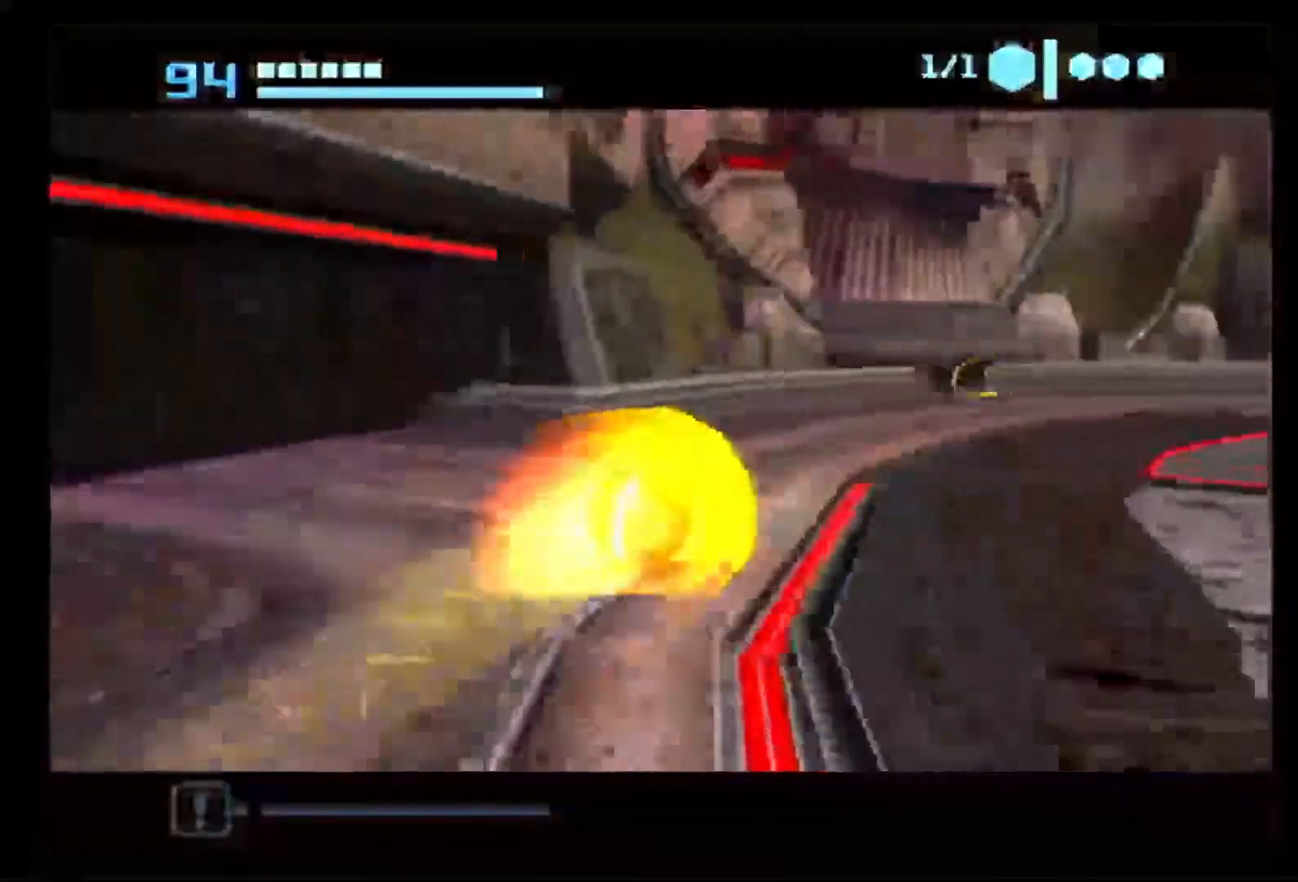
{"dt_ms": 500, "buttons": ["B"], "left_stick": "up", "right_stick": "center", "events": [[367, "left_stick", "up"]]}
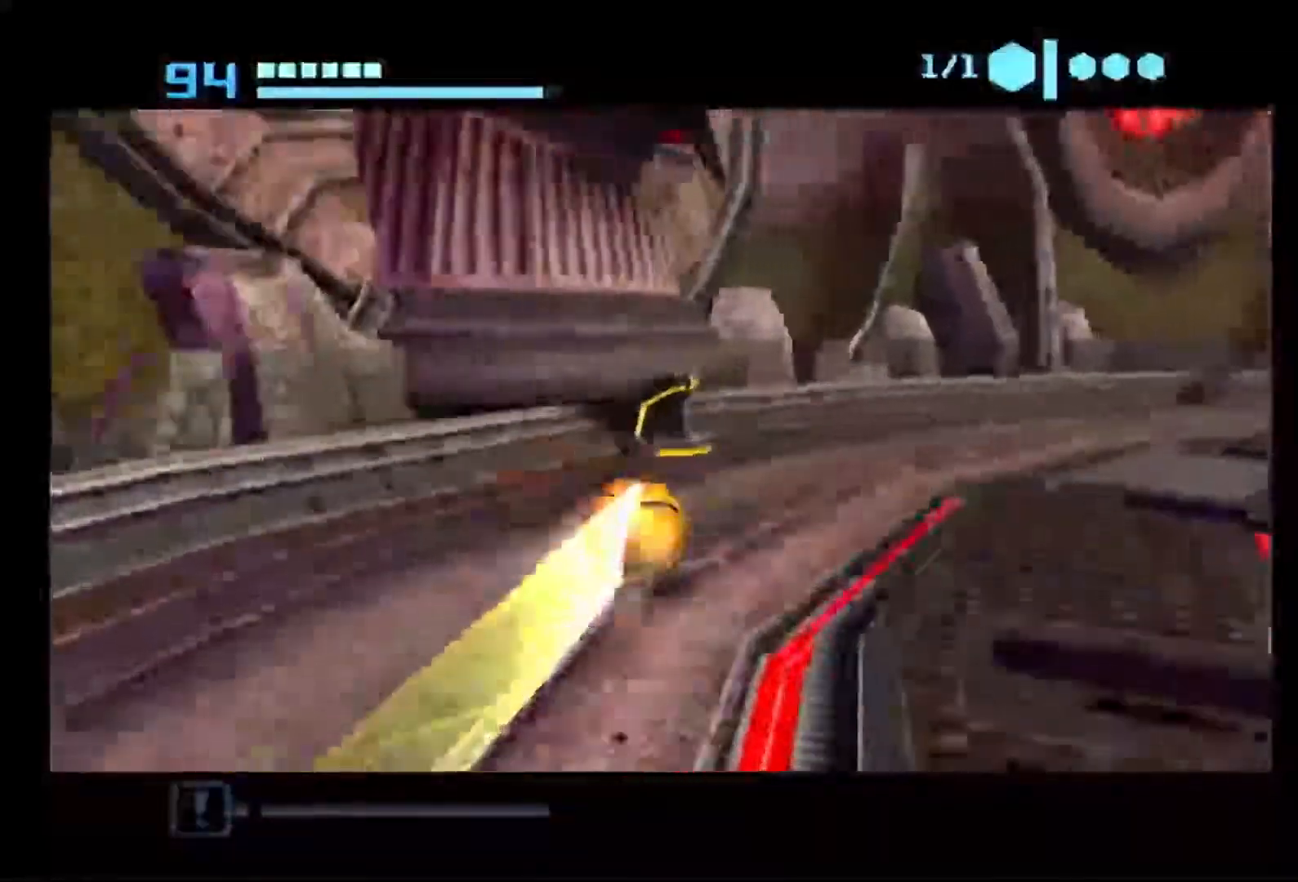
{"dt_ms": 500, "buttons": ["B"], "left_stick": "up", "right_stick": "center", "events": []}
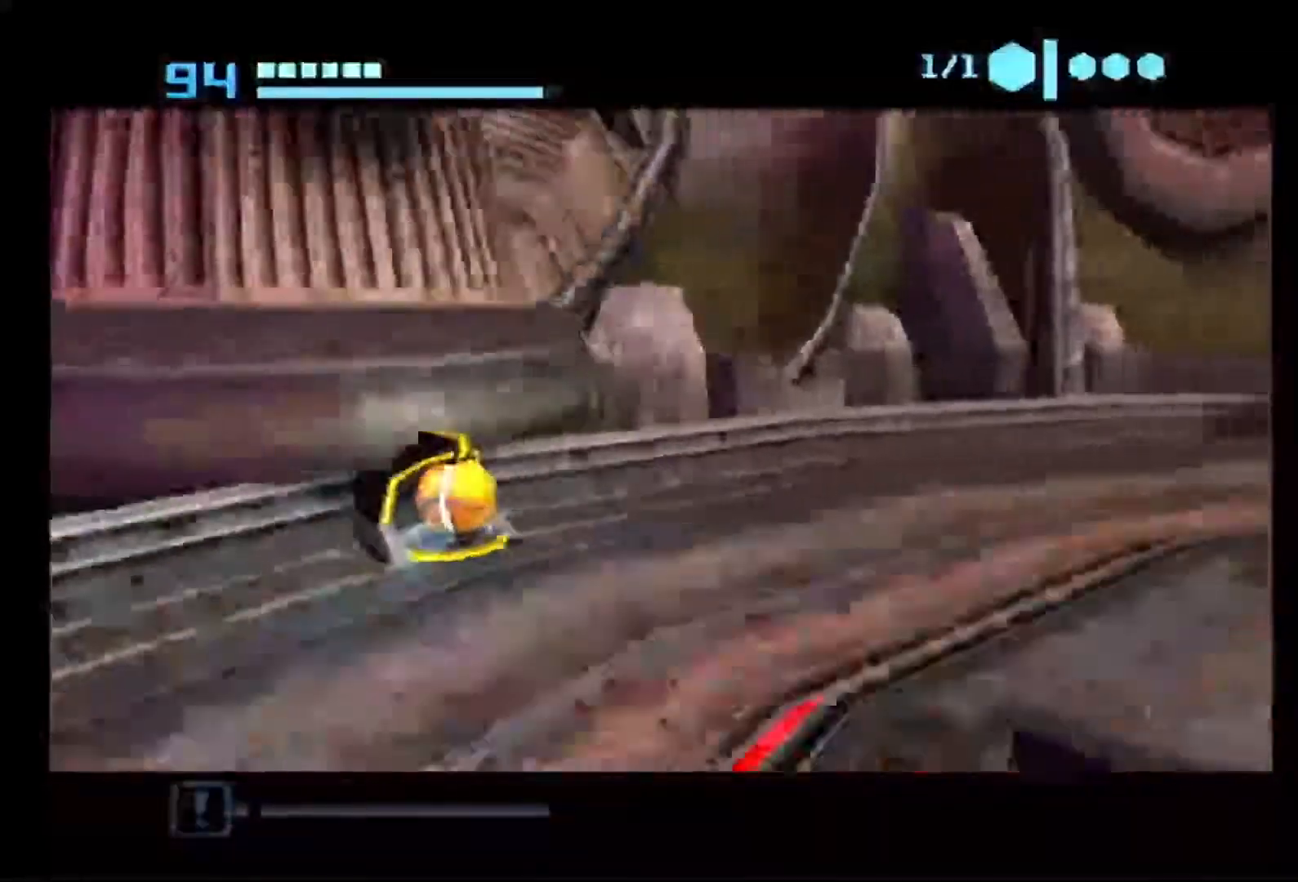
{"dt_ms": 500, "buttons": ["B"], "left_stick": "down-right", "right_stick": "center", "events": [[17, "left_stick", "center"], [317, "left_stick", "down-right"]]}
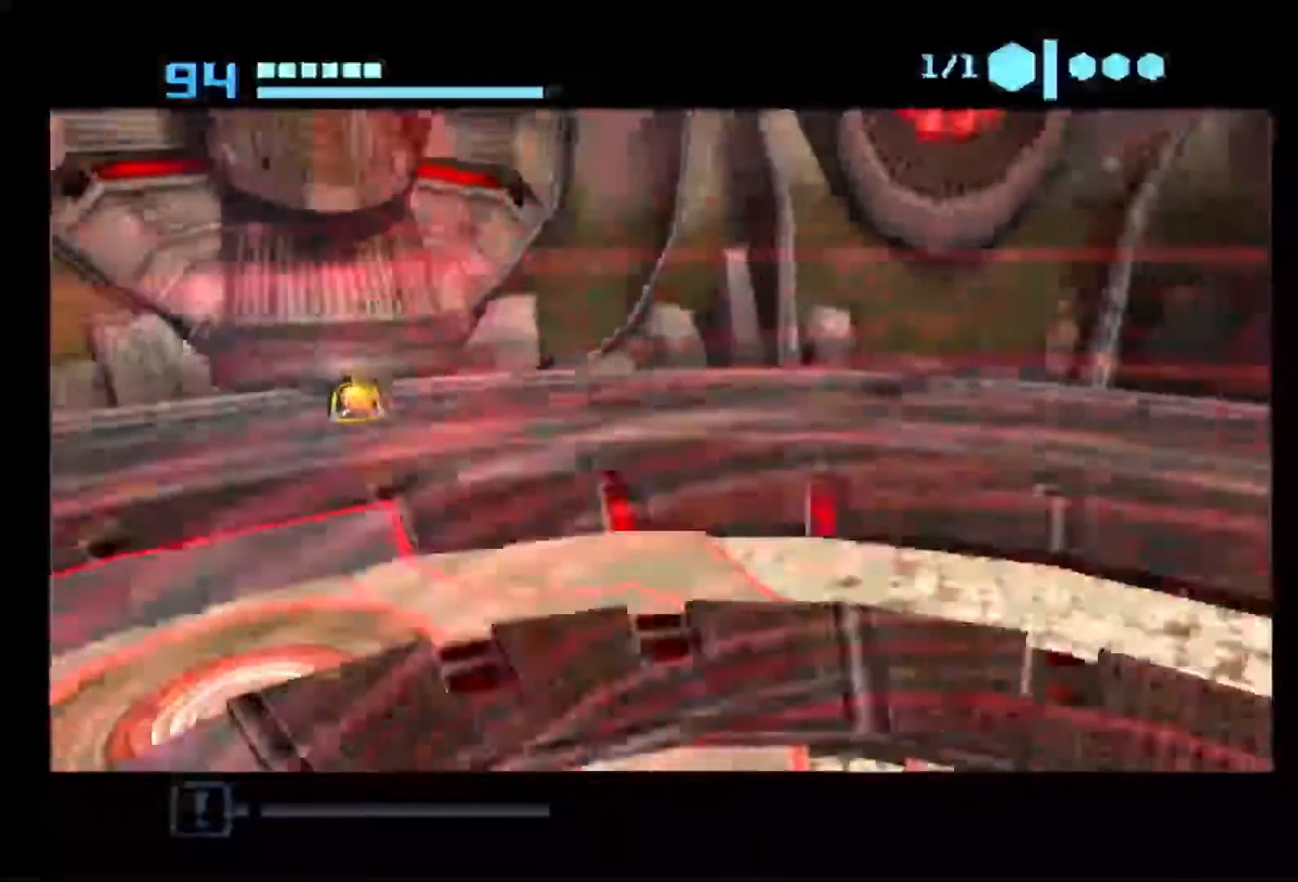
{"dt_ms": 500, "buttons": ["B"], "left_stick": "down-right", "right_stick": "center", "events": [[367, "B", "up"], [450, "B", "down"]]}
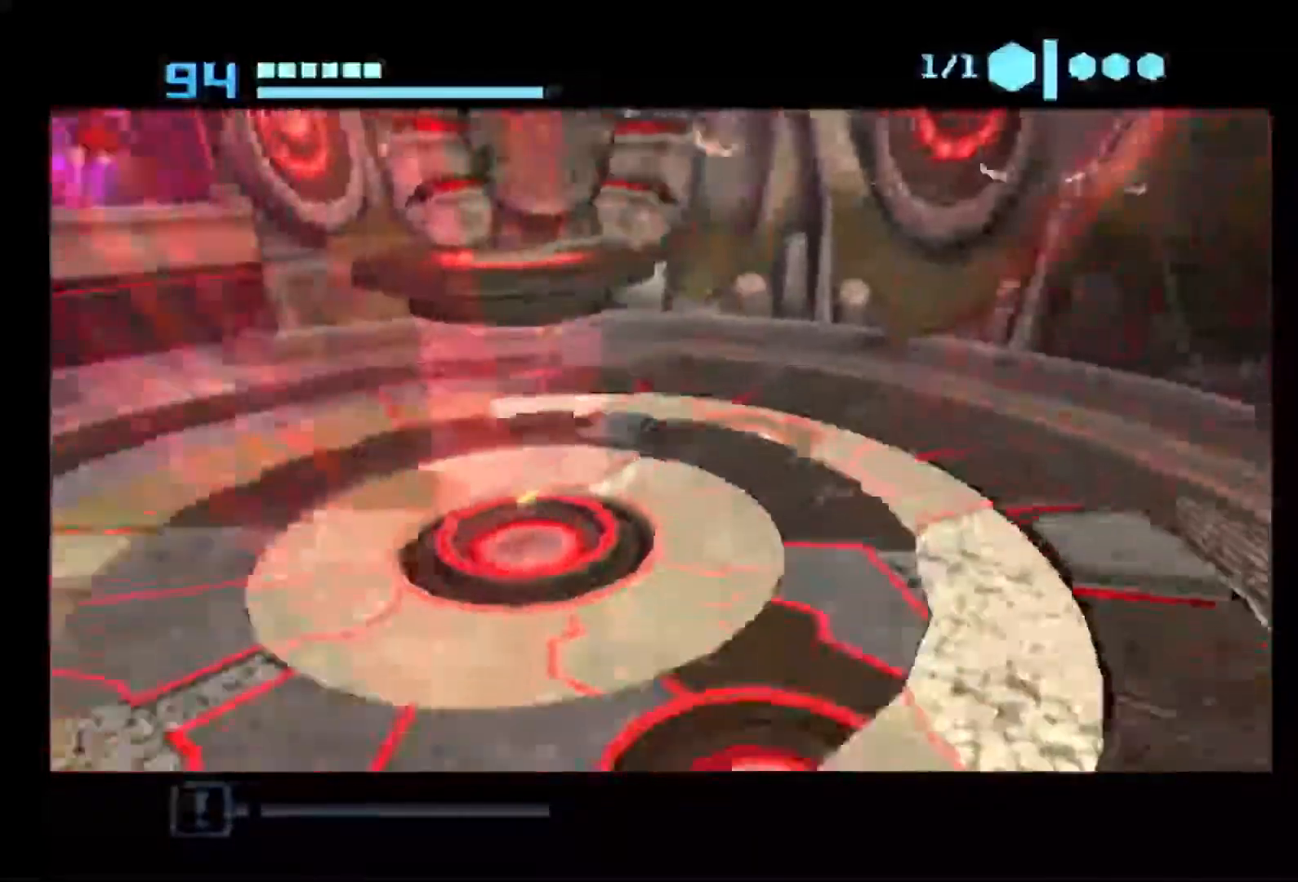
{"dt_ms": 500, "buttons": ["B"], "left_stick": "center", "right_stick": "center", "events": [[417, "left_stick", "center"]]}
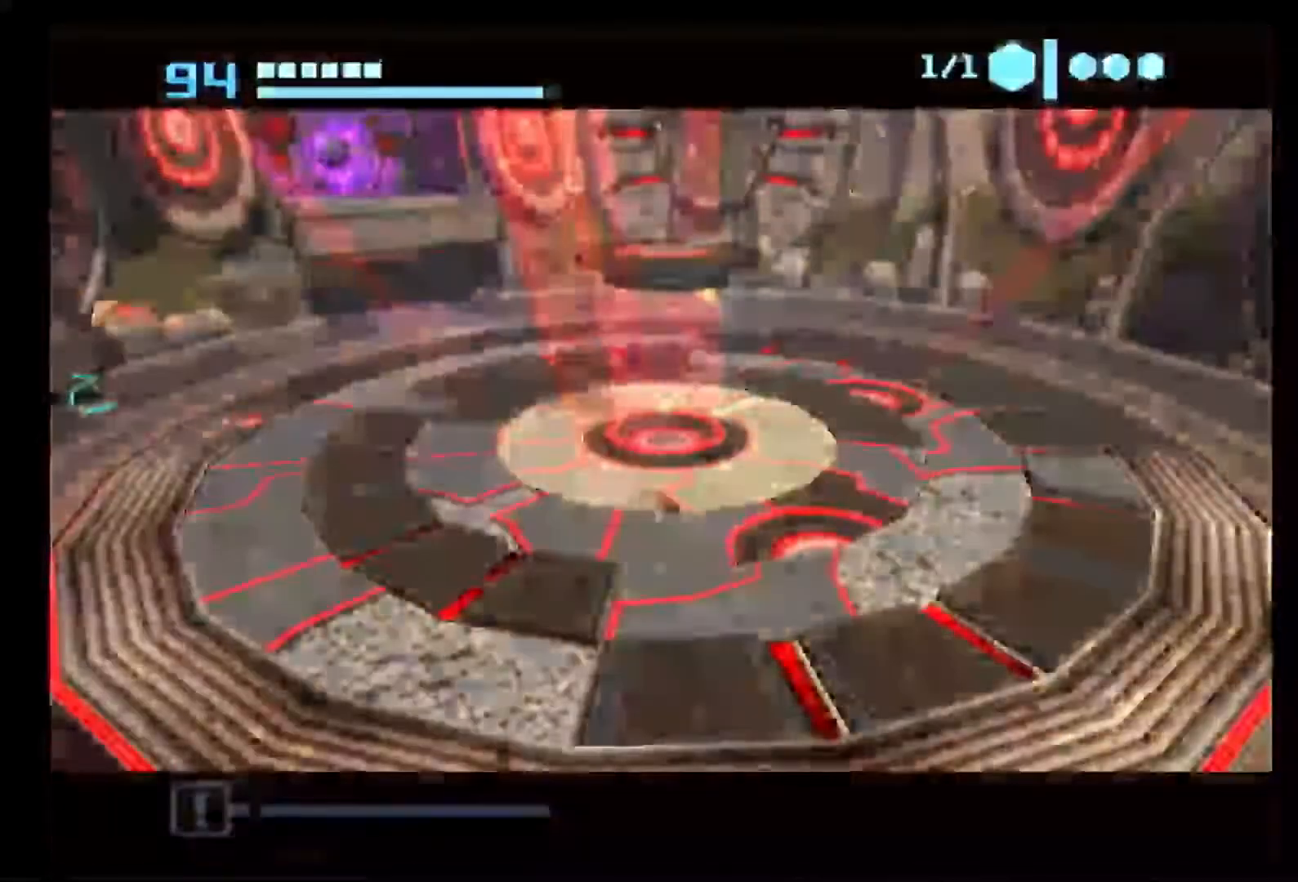
{"dt_ms": 500, "buttons": ["B"], "left_stick": "down-right", "right_stick": "center", "events": [[167, "left_stick", "down-right"]]}
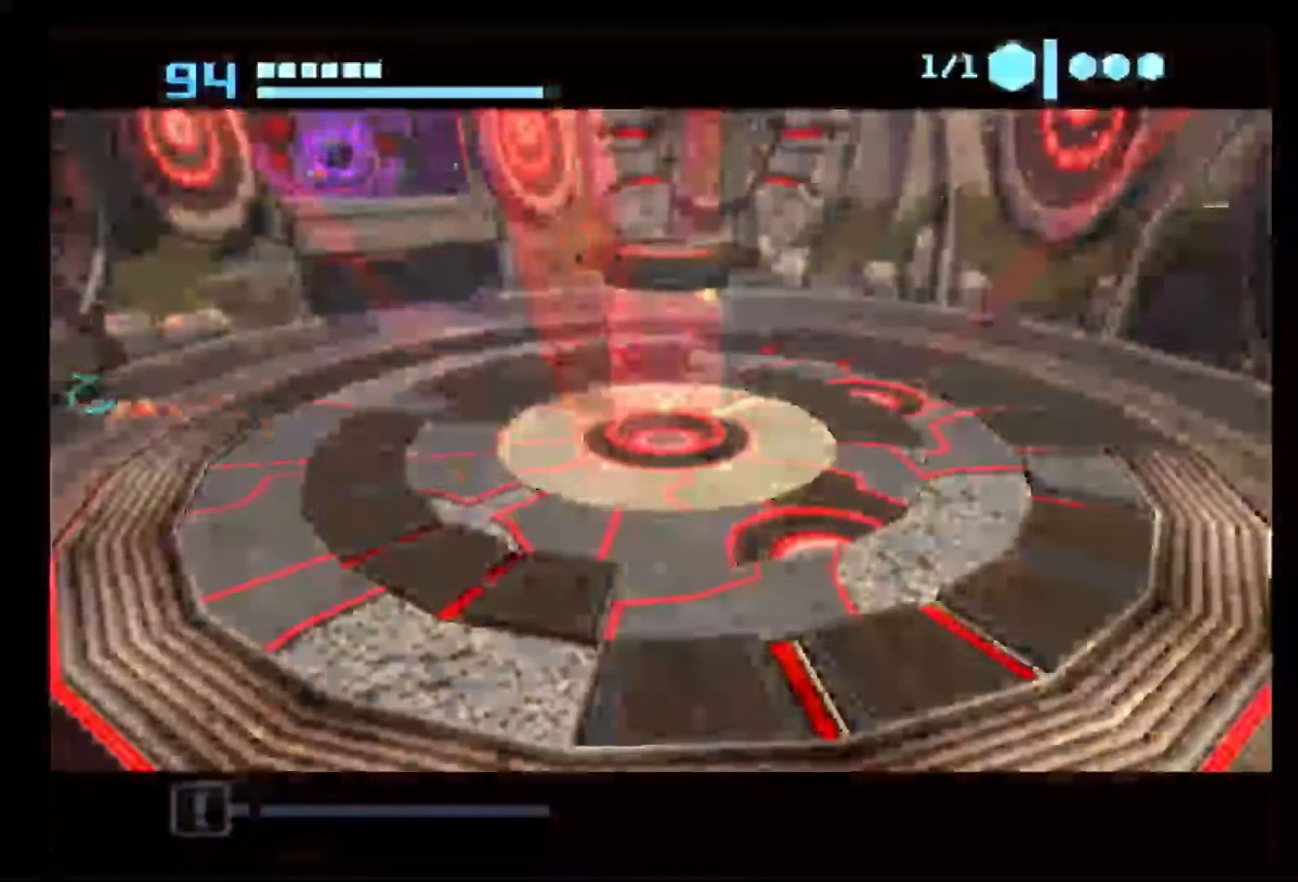
{"dt_ms": 500, "buttons": ["B"], "left_stick": "down-right", "right_stick": "center", "events": [[200, "B", "up"], [250, "B", "down"]]}
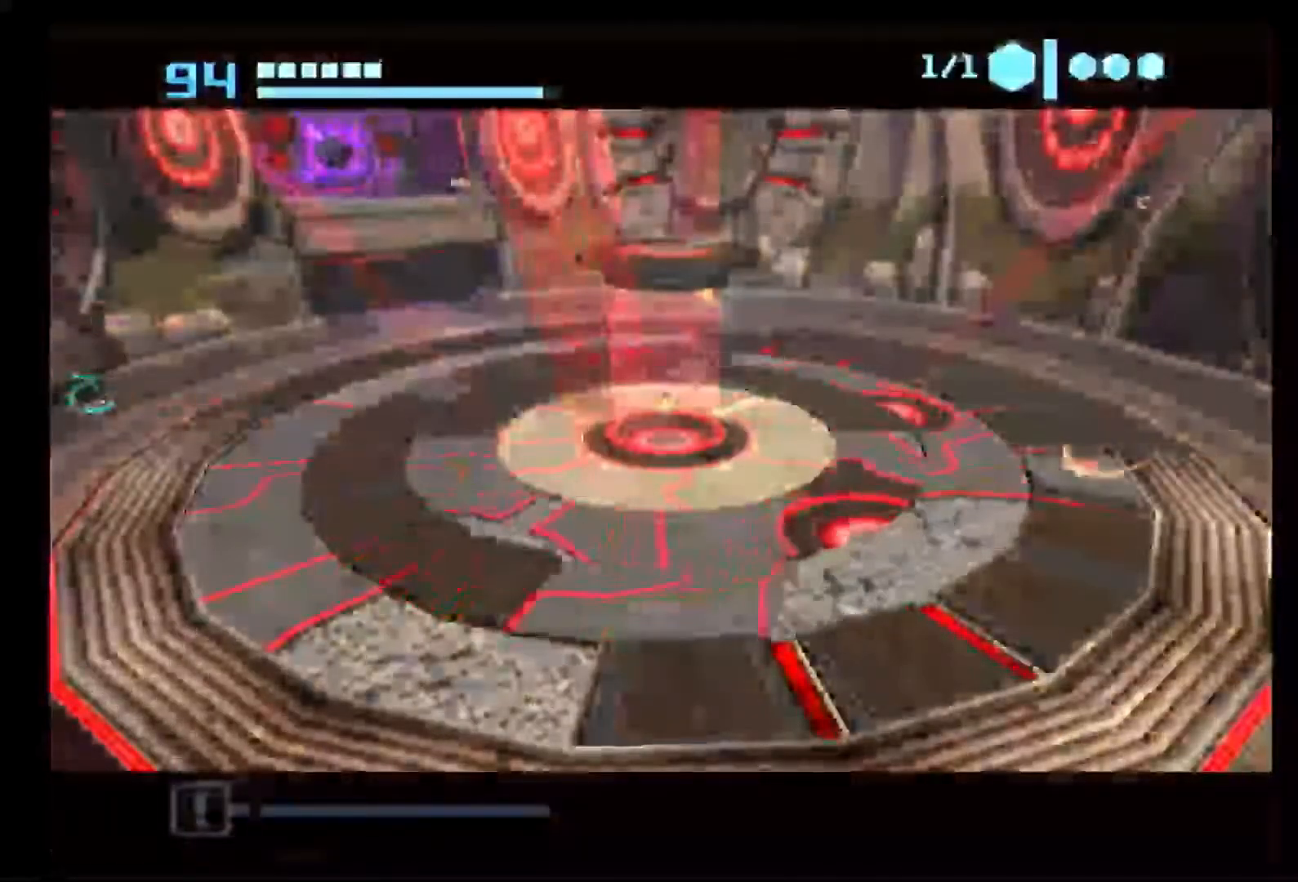
{"dt_ms": 500, "buttons": ["B"], "left_stick": "down-right", "right_stick": "center", "events": [[67, "B", "up"], [167, "B", "down"], [433, "B", "up"], [483, "B", "down"]]}